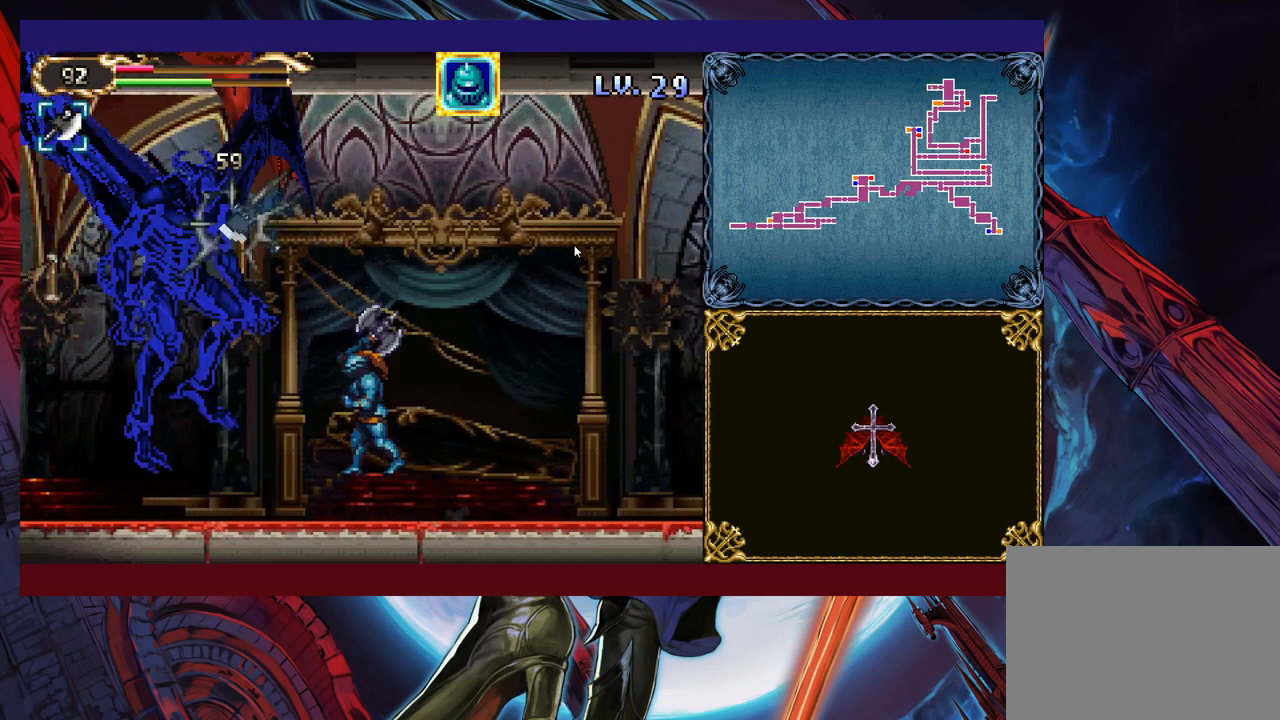
Gameplay with a controller (Xbox layout); each line is a JSON object with the inputs held at the frame after it. "events" lists button and stick changes between this image and that frame as [ms after this image, input, new state], when the widget could be followed in between. Not read: L2 R2 R3 right_stick.
{"buttons": [], "left_stick": "right", "events": [[150, "X", "down"], [183, "left_stick", "up-right"], [233, "X", "up"], [250, "left_stick", "right"]]}
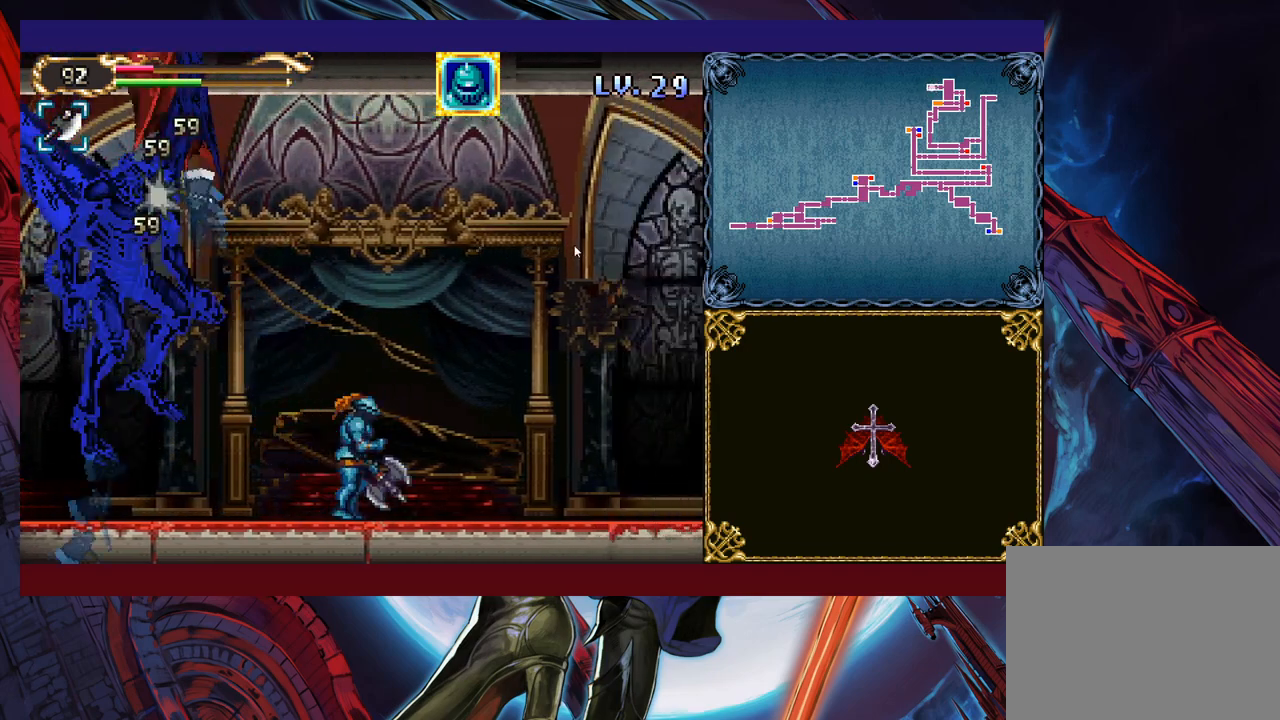
{"buttons": [], "left_stick": "right", "events": [[83, "left_stick", "center"], [150, "left_stick", "right"], [300, "left_stick", "center"], [350, "left_stick", "right"], [433, "left_stick", "center"], [500, "left_stick", "right"]]}
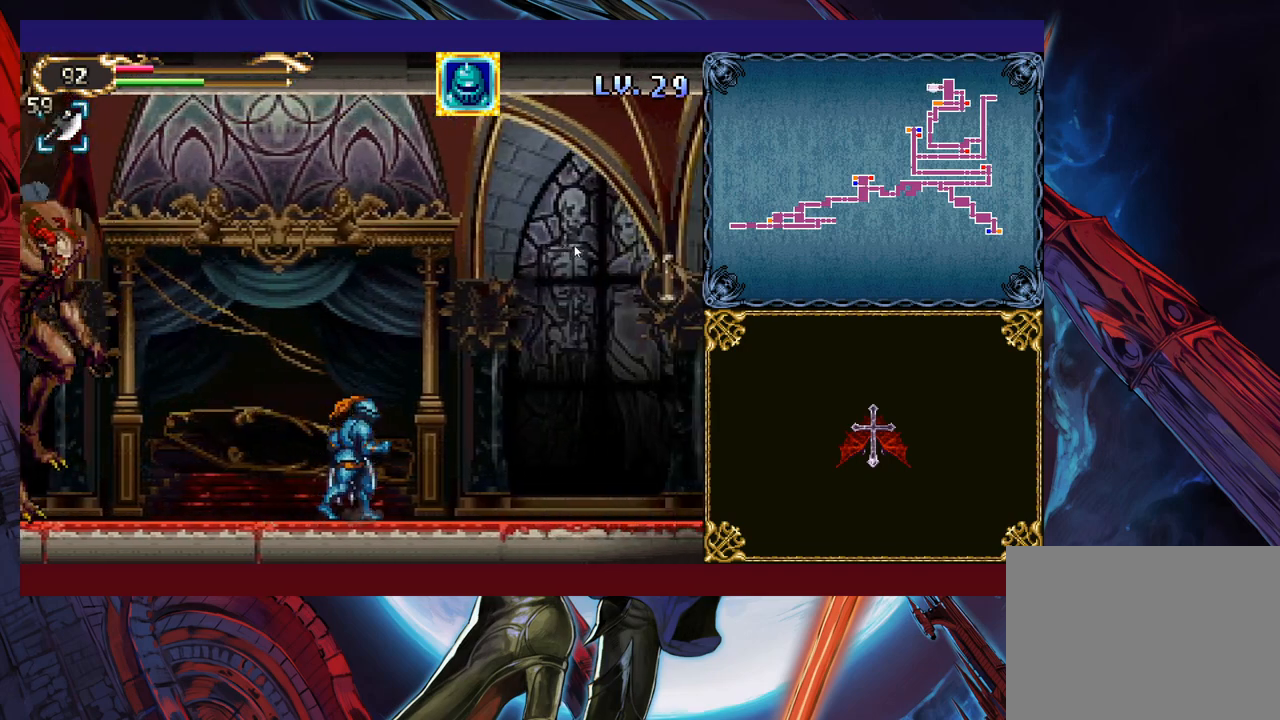
{"buttons": ["B"], "left_stick": "right", "events": [[500, "B", "down"]]}
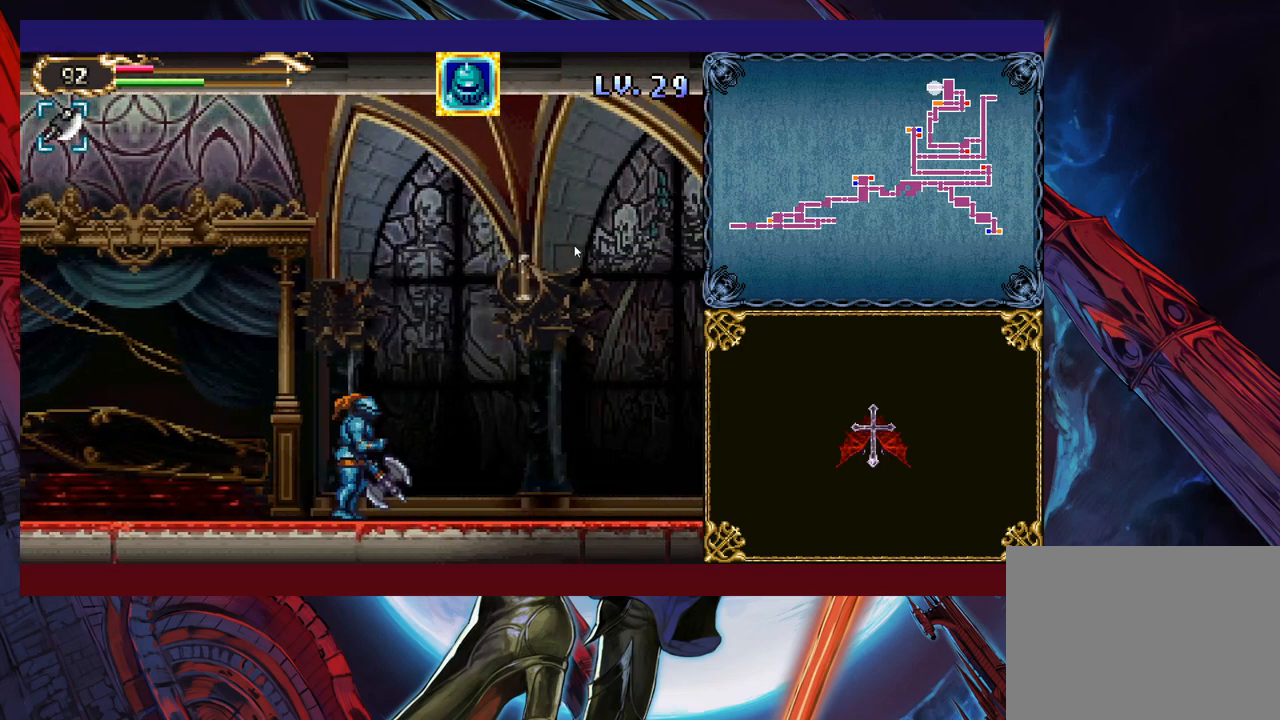
{"buttons": [], "left_stick": "up-left", "events": [[100, "B", "up"], [100, "left_stick", "up-left"], [200, "Y", "down"], [250, "Y", "up"], [300, "Y", "down"], [350, "Y", "up"], [400, "Y", "down"], [450, "Y", "up"]]}
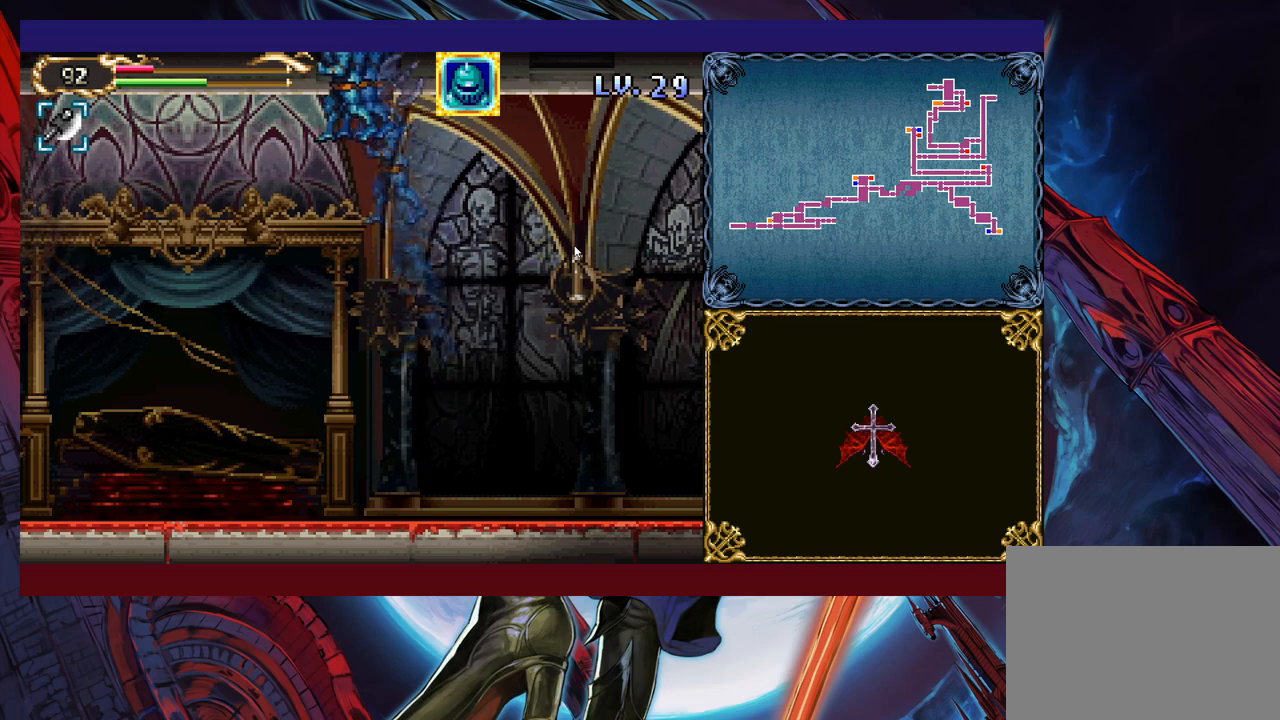
{"buttons": ["Y"], "left_stick": "up", "events": [[33, "Y", "down"], [83, "Y", "up"], [150, "Y", "down"], [183, "Y", "up"], [250, "Y", "down"], [300, "Y", "up"], [350, "Y", "down"], [383, "left_stick", "up"], [400, "Y", "up"], [450, "Y", "down"]]}
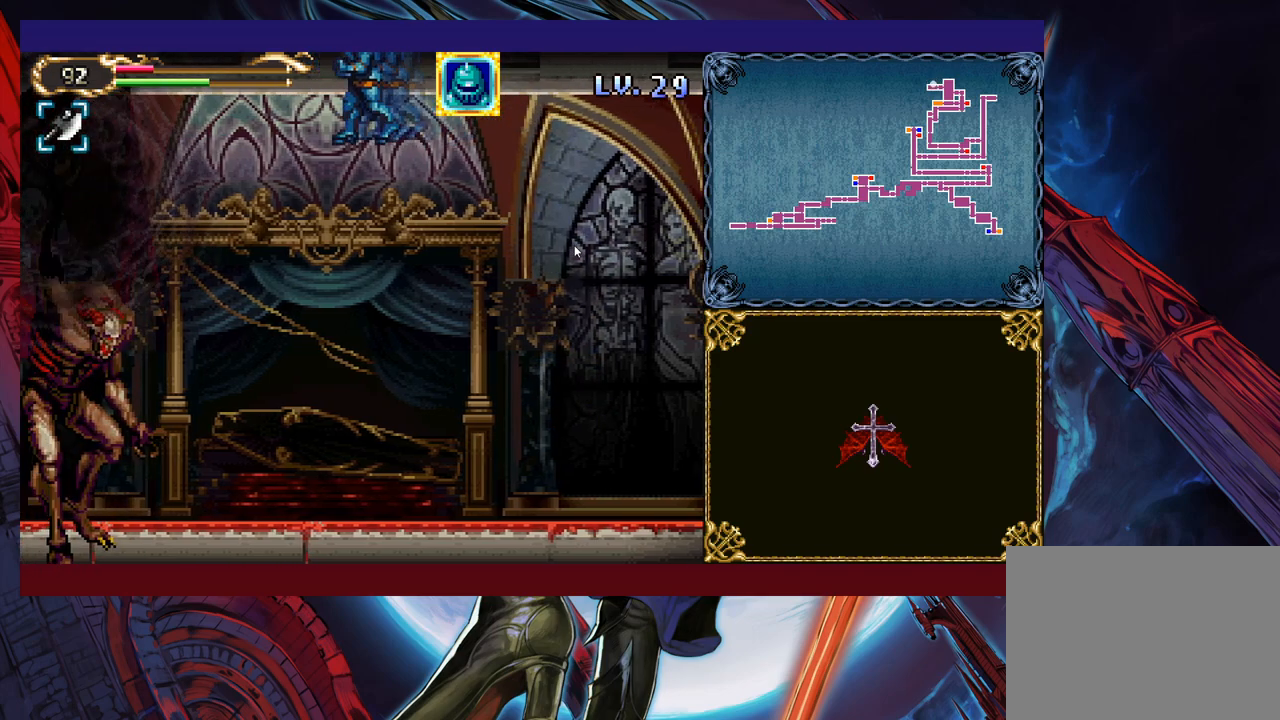
{"buttons": ["Y"], "left_stick": "up", "events": [[33, "Y", "up"], [83, "Y", "down"], [133, "Y", "up"], [200, "Y", "down"], [250, "Y", "up"], [300, "Y", "down"], [350, "Y", "up"], [400, "Y", "down"], [450, "Y", "up"], [500, "Y", "down"]]}
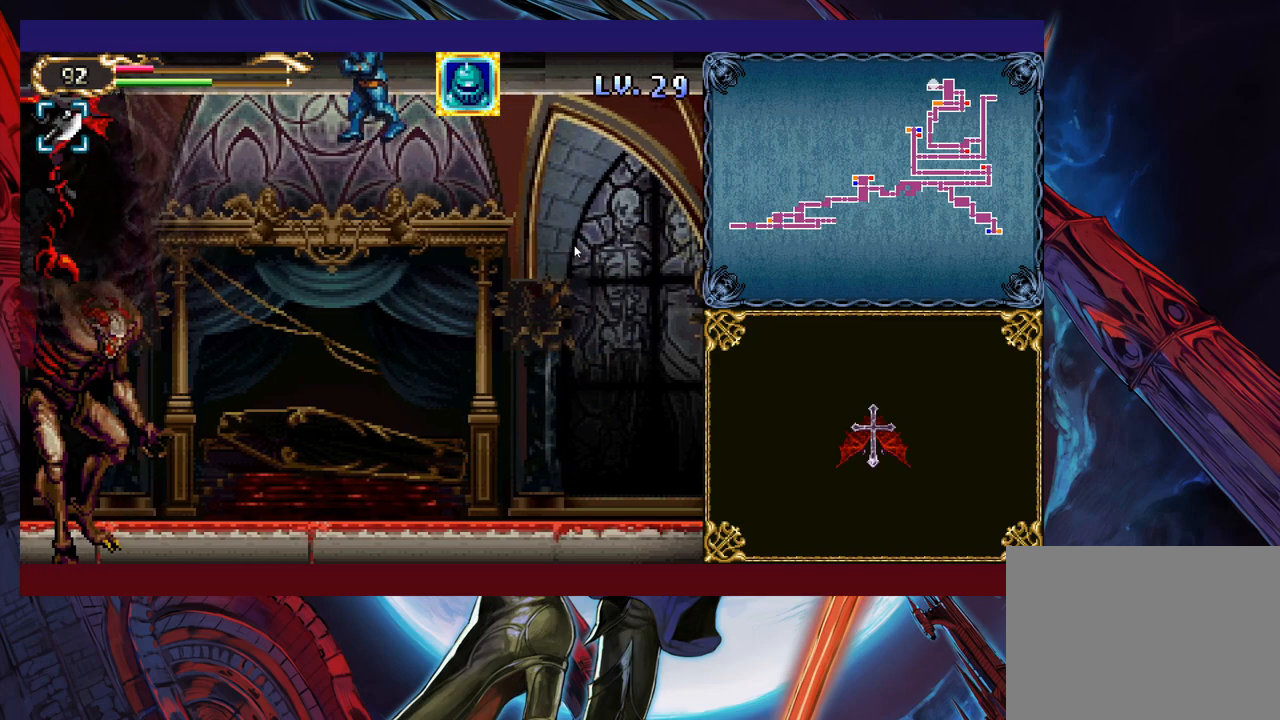
{"buttons": [], "left_stick": "up", "events": [[50, "Y", "up"], [100, "Y", "down"], [150, "Y", "up"], [200, "Y", "down"], [250, "Y", "up"], [300, "Y", "down"], [383, "Y", "up"], [433, "Y", "down"], [500, "Y", "up"]]}
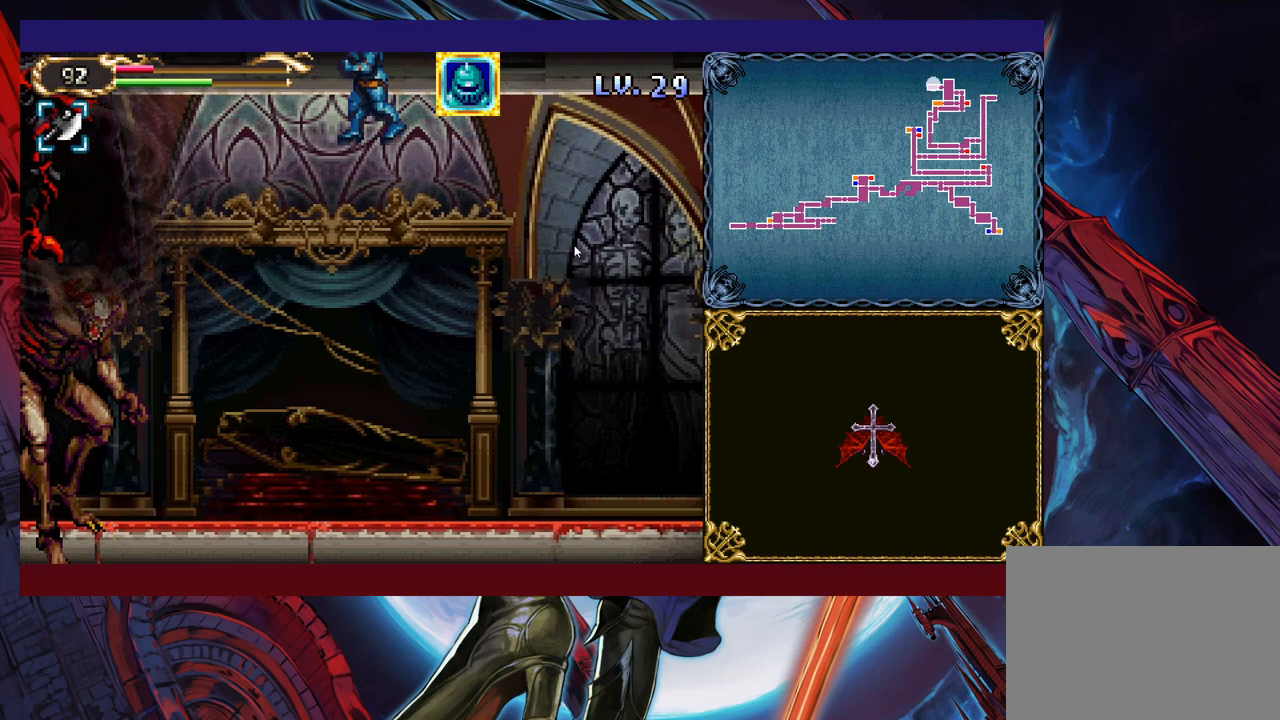
{"buttons": [], "left_stick": "up-right", "events": [[50, "Y", "down"], [100, "Y", "up"], [183, "Y", "down"], [200, "Y", "up"], [333, "left_stick", "up-right"], [400, "Y", "down"], [450, "Y", "up"]]}
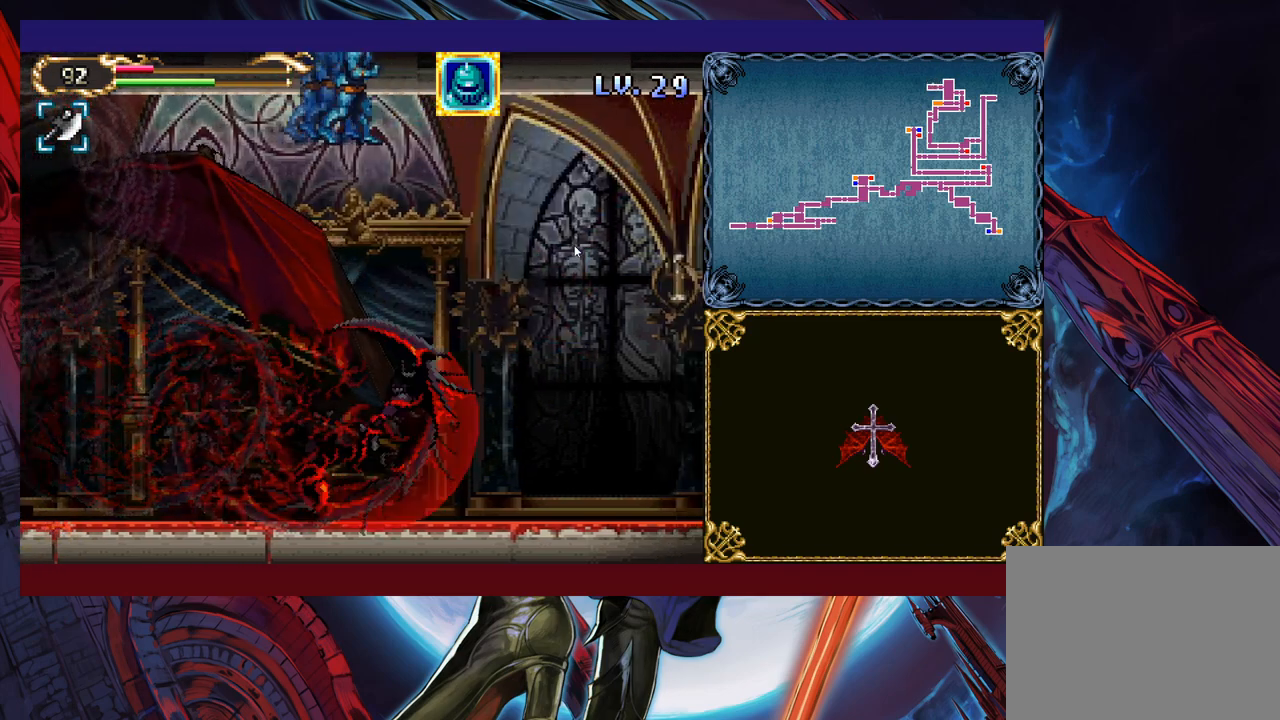
{"buttons": [], "left_stick": "right", "events": [[33, "Y", "down"], [50, "Y", "up"], [100, "Y", "down"], [183, "Y", "up"], [283, "left_stick", "right"]]}
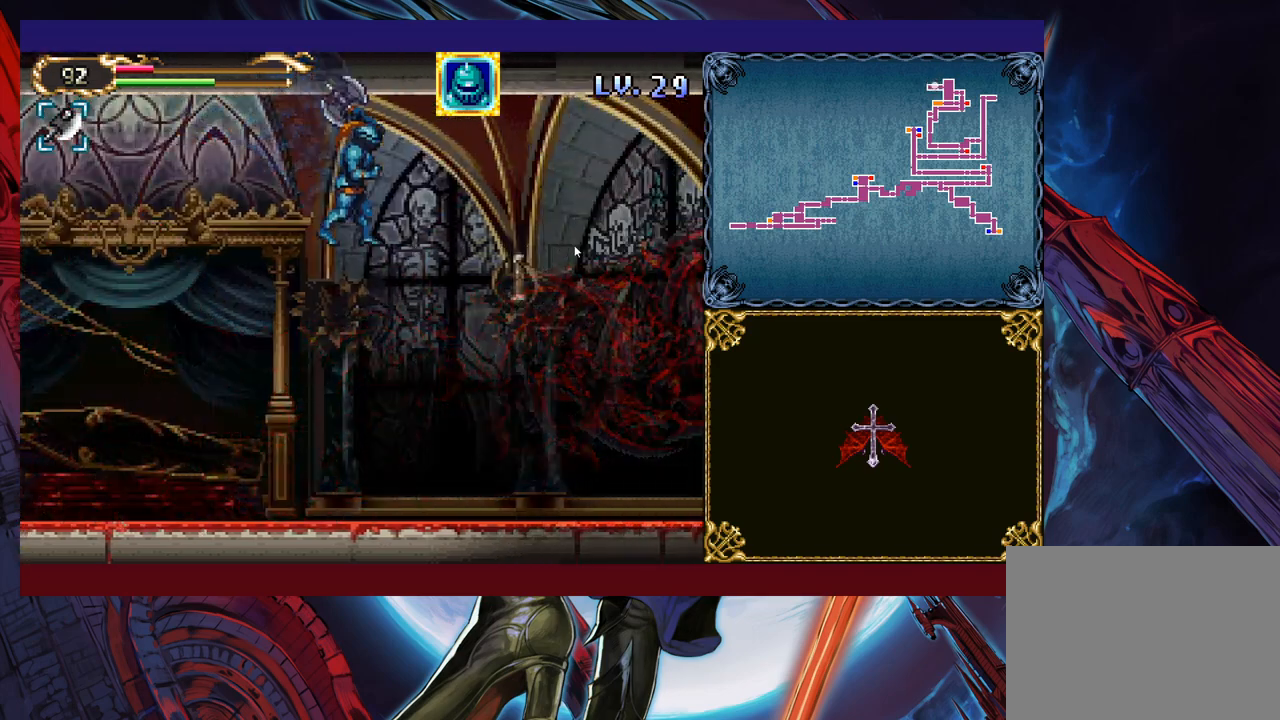
{"buttons": [], "left_stick": "up-right", "events": [[450, "left_stick", "up-right"]]}
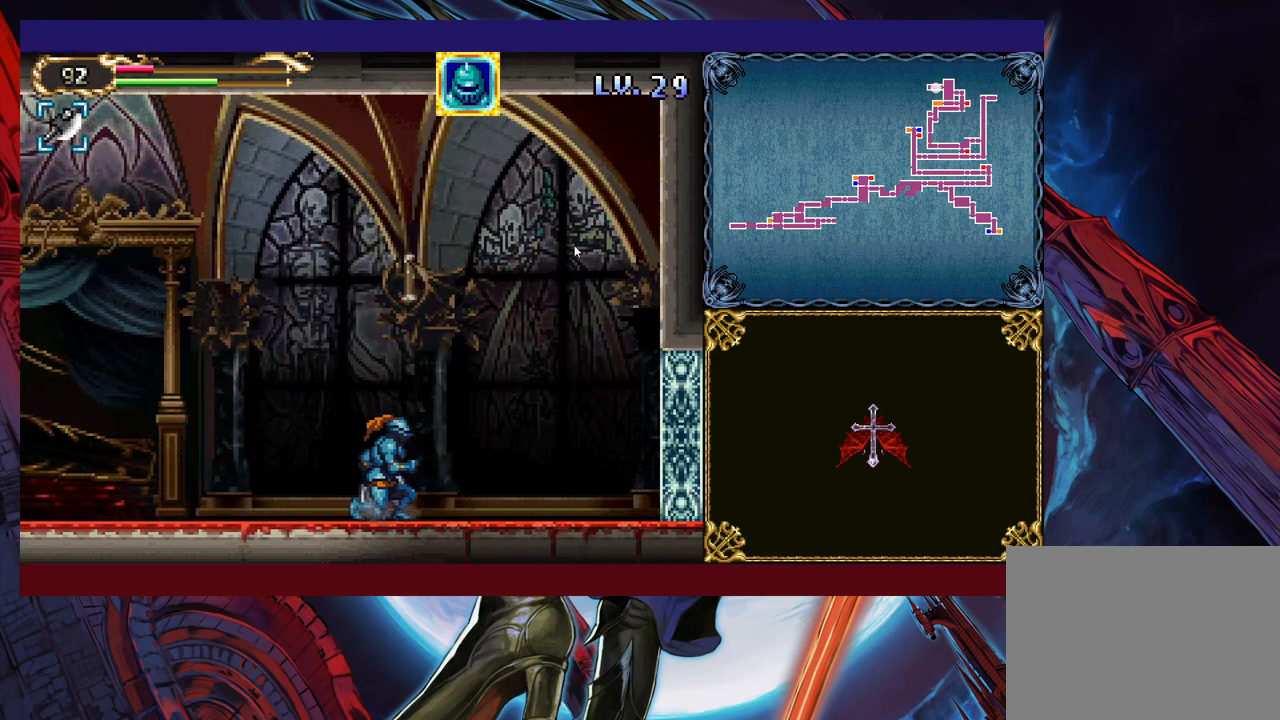
{"buttons": [], "left_stick": "up-right", "events": []}
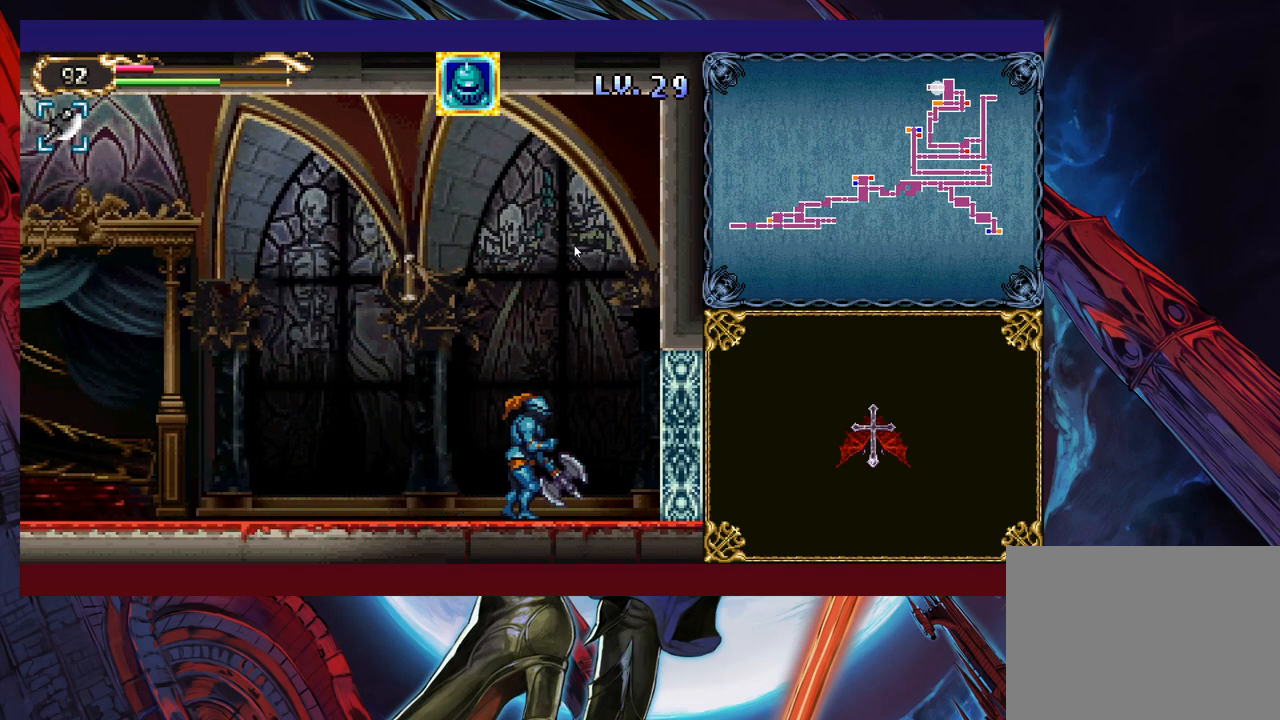
{"buttons": [], "left_stick": "right", "events": [[200, "left_stick", "left"], [500, "left_stick", "right"]]}
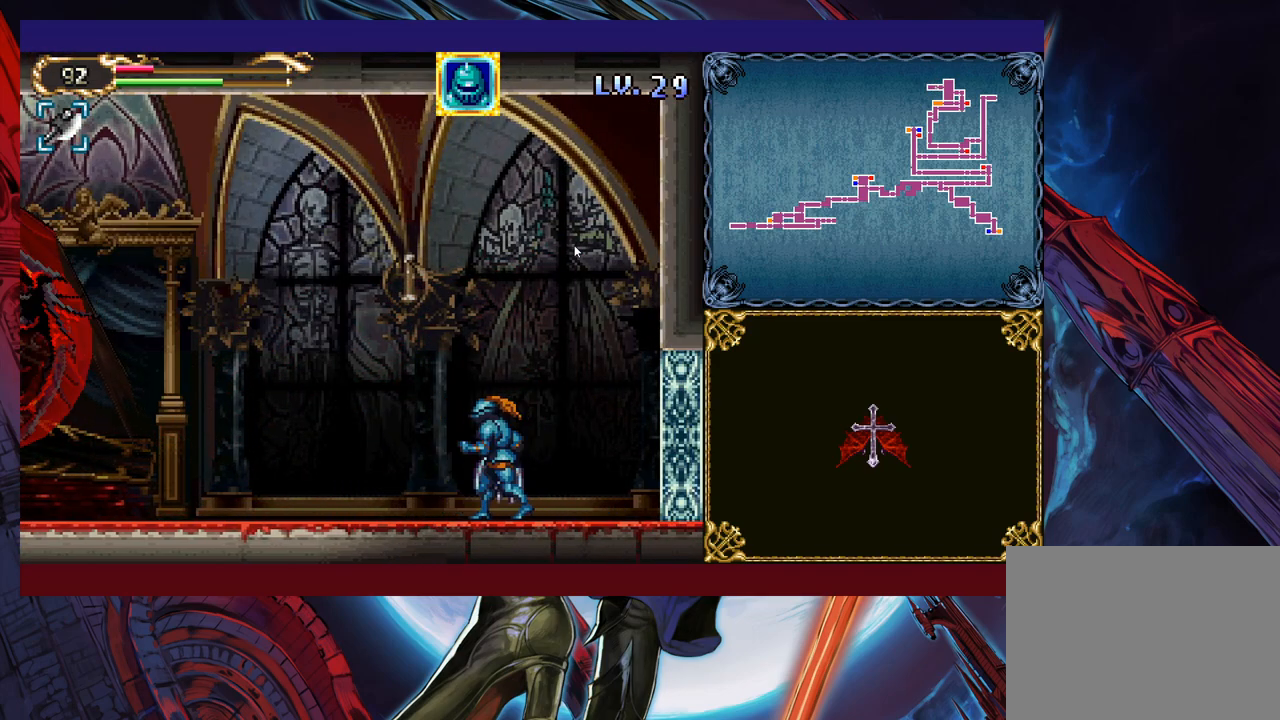
{"buttons": [], "left_stick": "left", "events": [[100, "left_stick", "up-left"], [150, "left_stick", "left"]]}
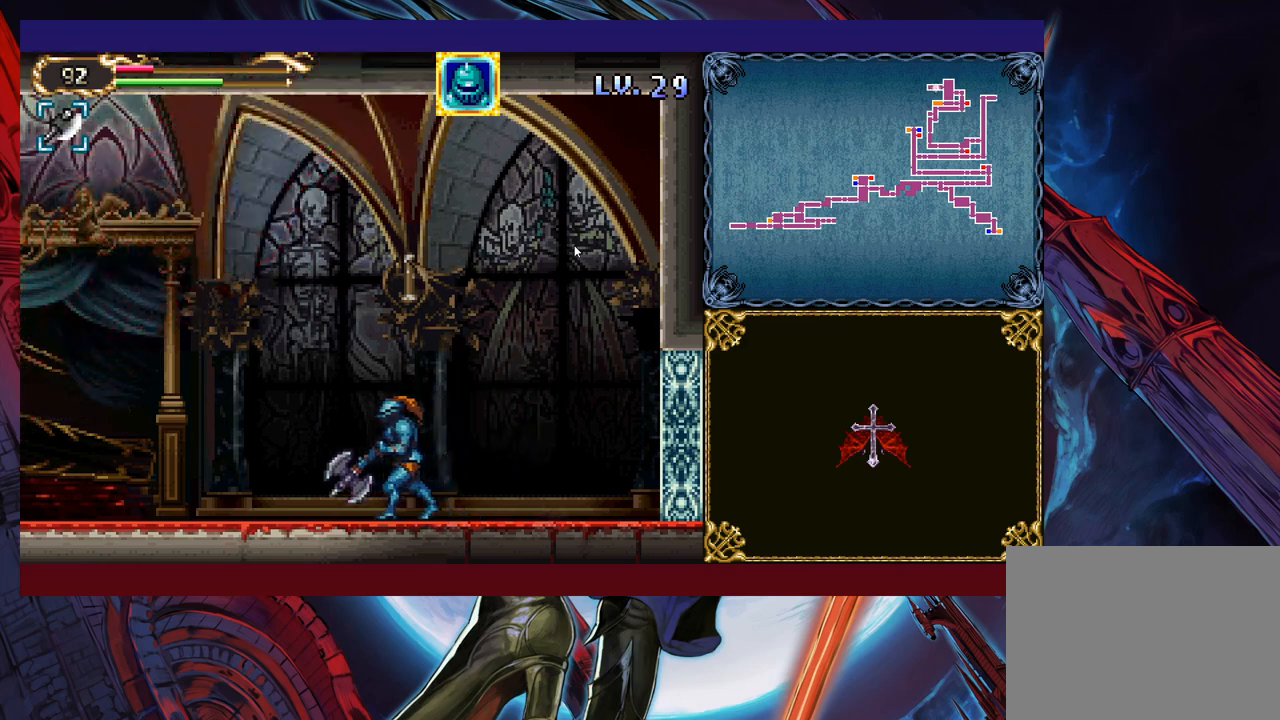
{"buttons": [], "left_stick": "center", "events": [[300, "left_stick", "right"], [450, "left_stick", "center"]]}
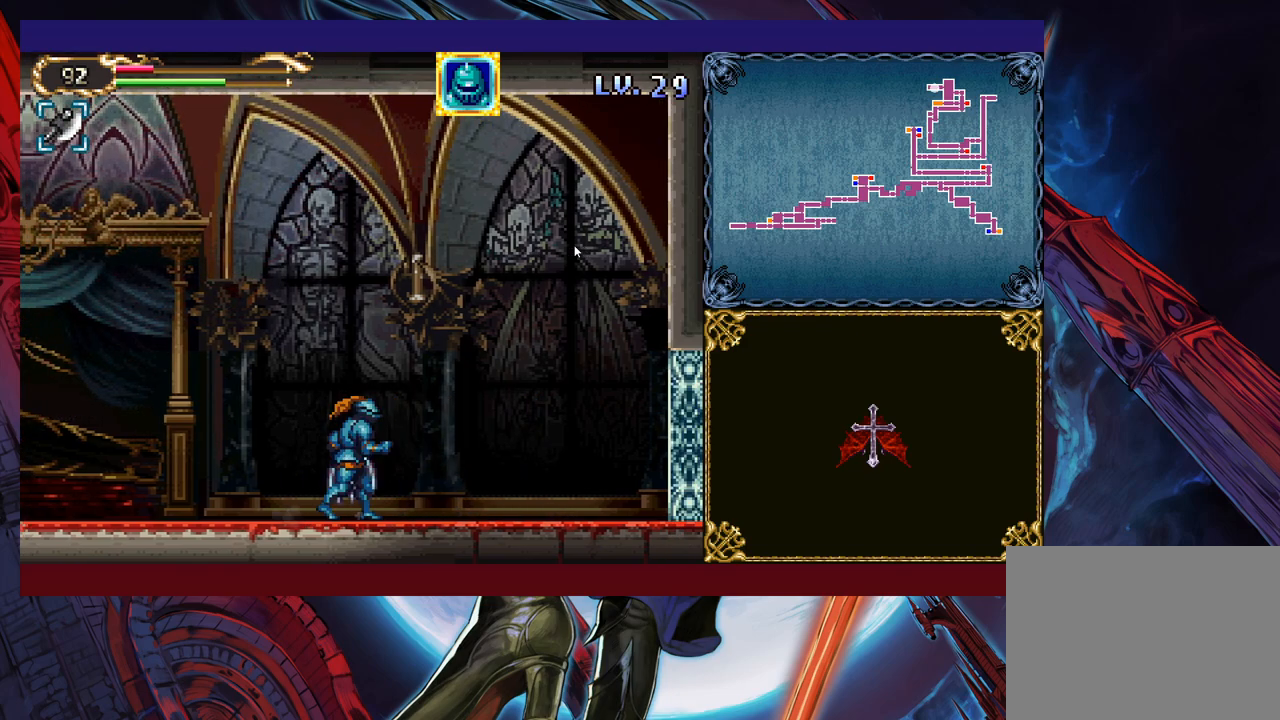
{"buttons": [], "left_stick": "center", "events": [[50, "left_stick", "left"], [250, "left_stick", "center"], [300, "left_stick", "right"], [433, "left_stick", "center"]]}
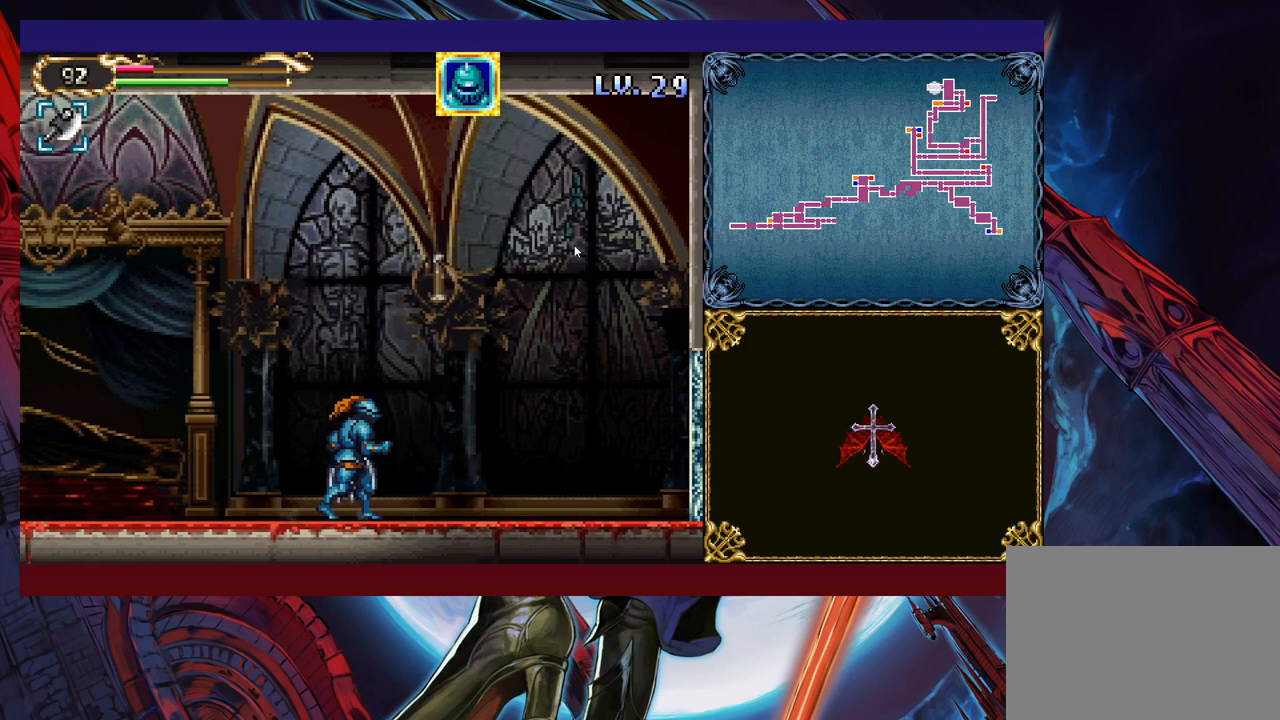
{"buttons": [], "left_stick": "left", "events": [[250, "left_stick", "left"]]}
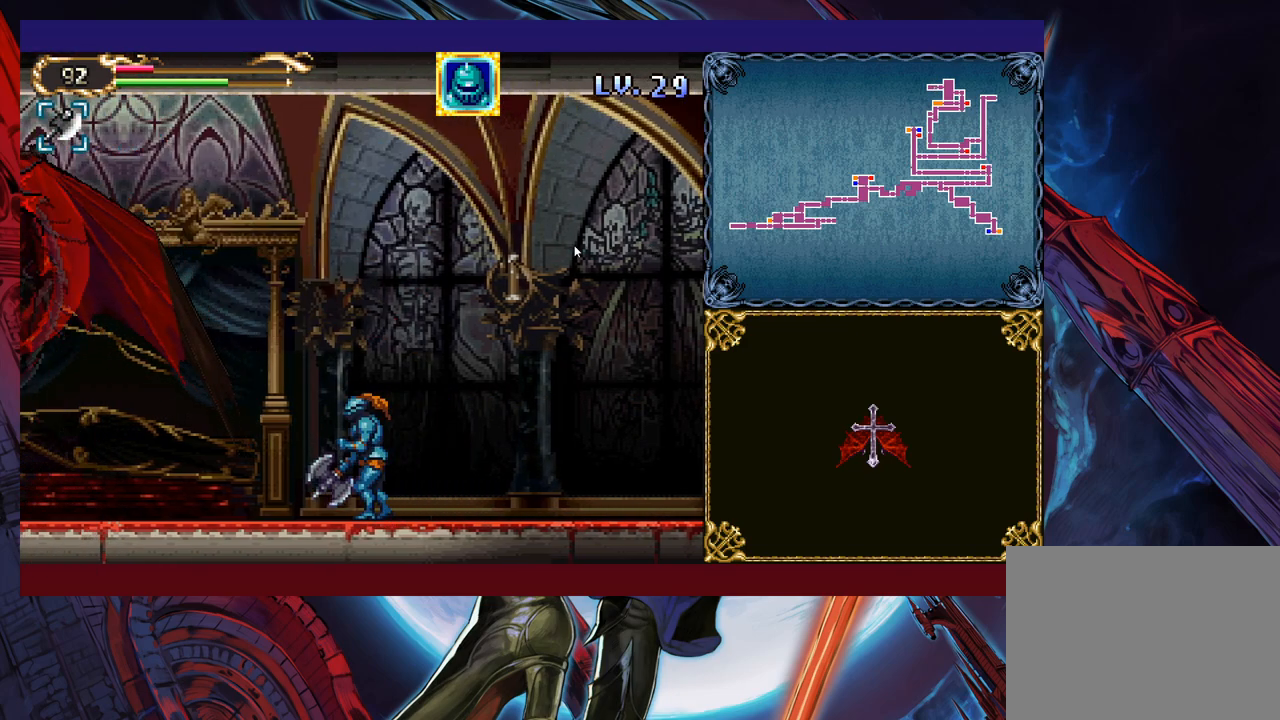
{"buttons": [], "left_stick": "left", "events": []}
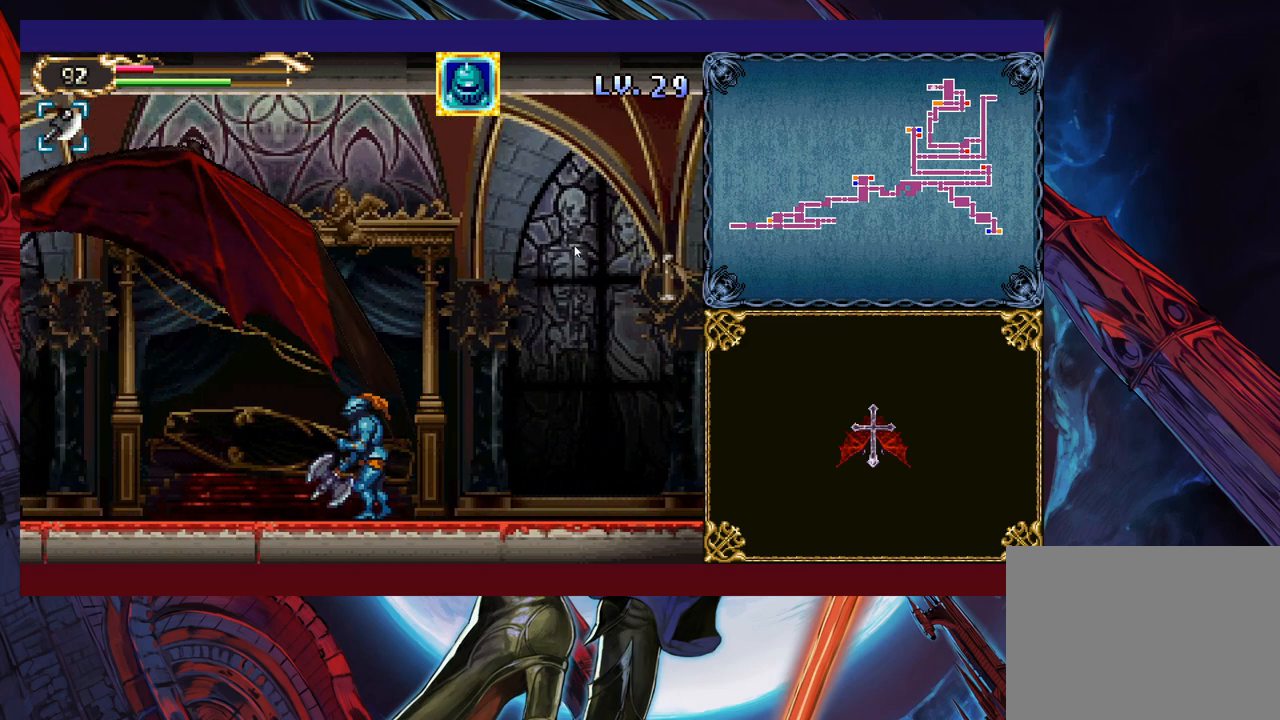
{"buttons": [], "left_stick": "up-left", "events": [[150, "B", "down"], [283, "B", "up"], [300, "left_stick", "up-left"], [400, "X", "down"], [500, "X", "up"]]}
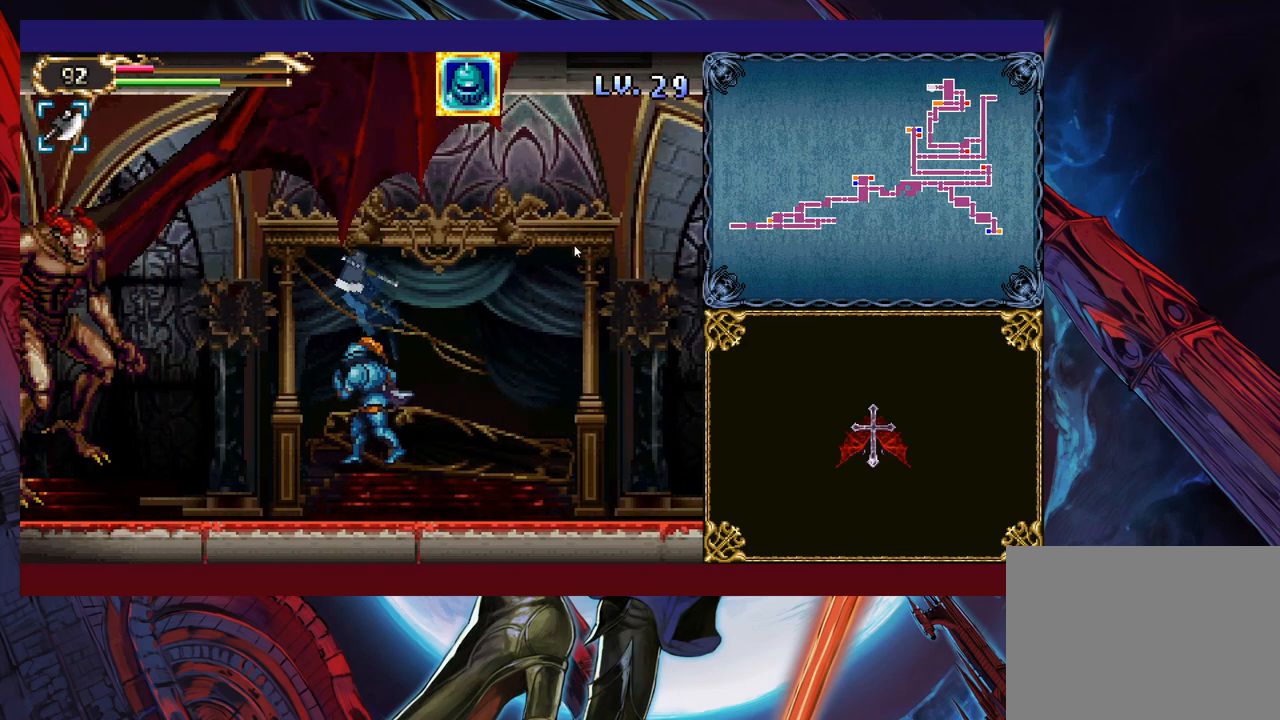
{"buttons": [], "left_stick": "right", "events": [[33, "left_stick", "up-right"], [200, "left_stick", "up-left"], [300, "left_stick", "right"]]}
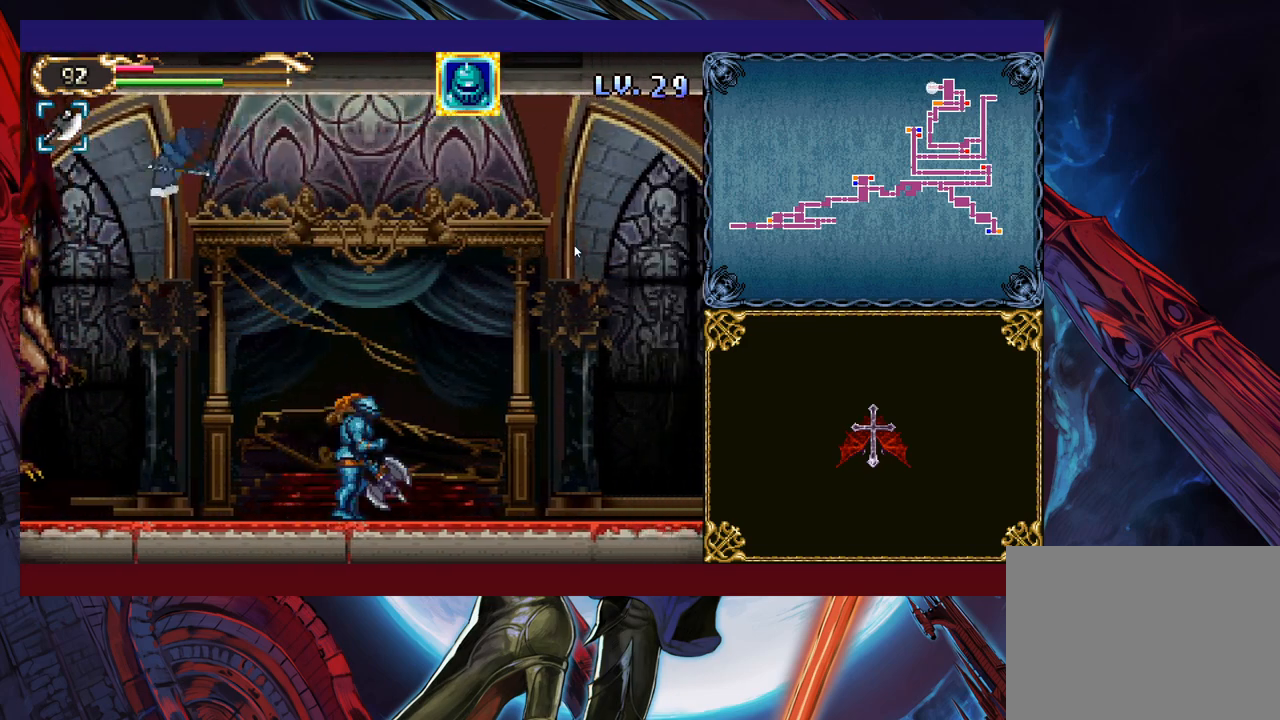
{"buttons": [], "left_stick": "right", "events": [[150, "left_stick", "up-left"], [250, "left_stick", "right"]]}
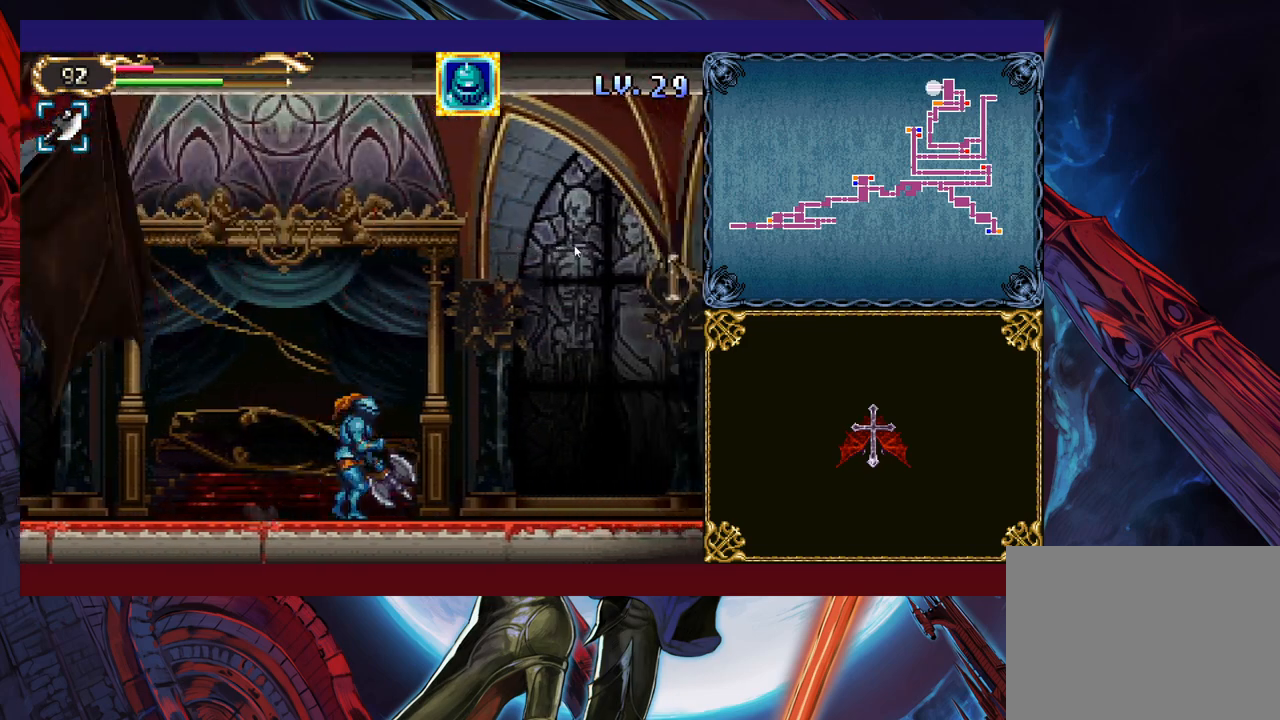
{"buttons": [], "left_stick": "right", "events": [[50, "left_stick", "left"], [150, "left_stick", "right"]]}
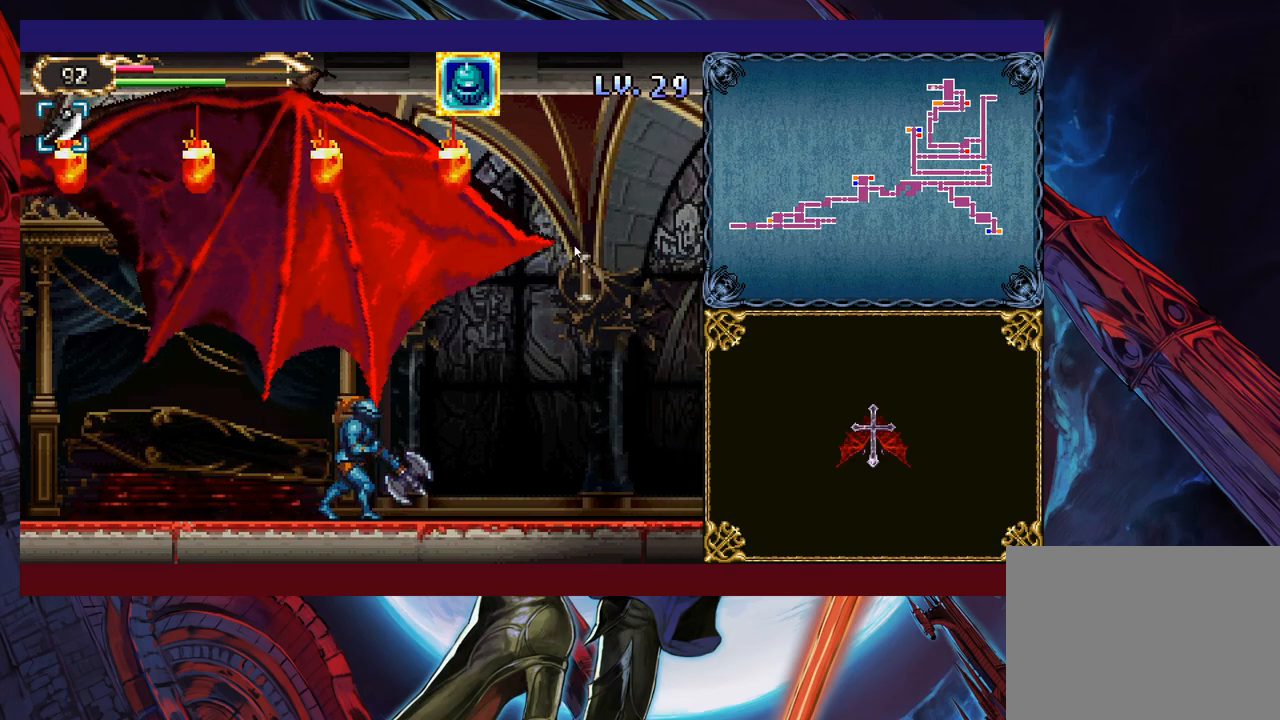
{"buttons": [], "left_stick": "right", "events": []}
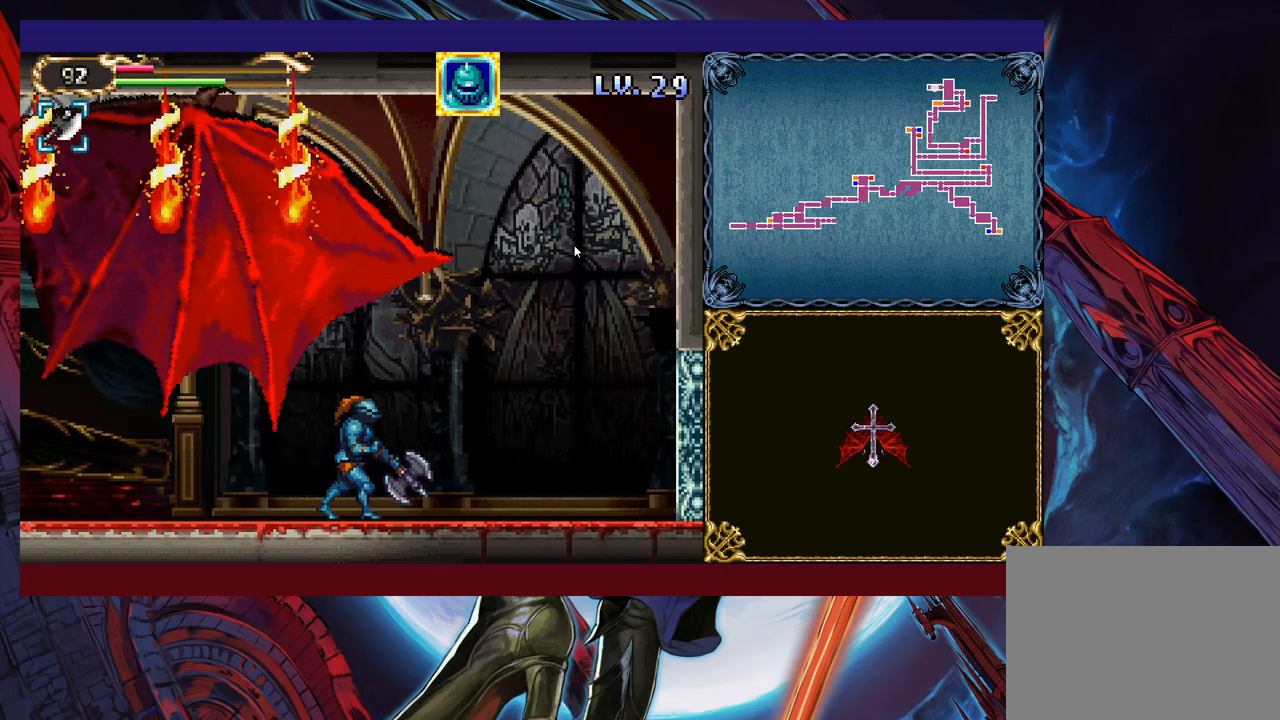
{"buttons": [], "left_stick": "right", "events": []}
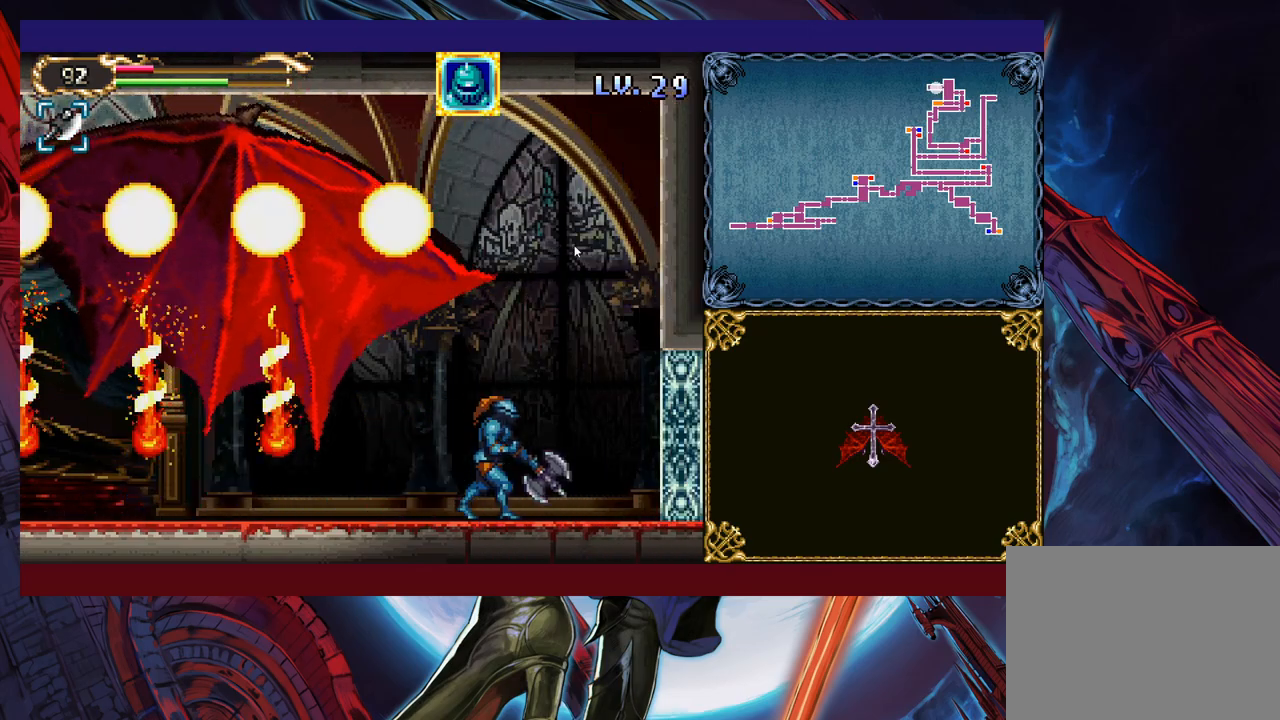
{"buttons": [], "left_stick": "up-right", "events": [[400, "B", "down"], [500, "B", "up"], [500, "left_stick", "up-right"]]}
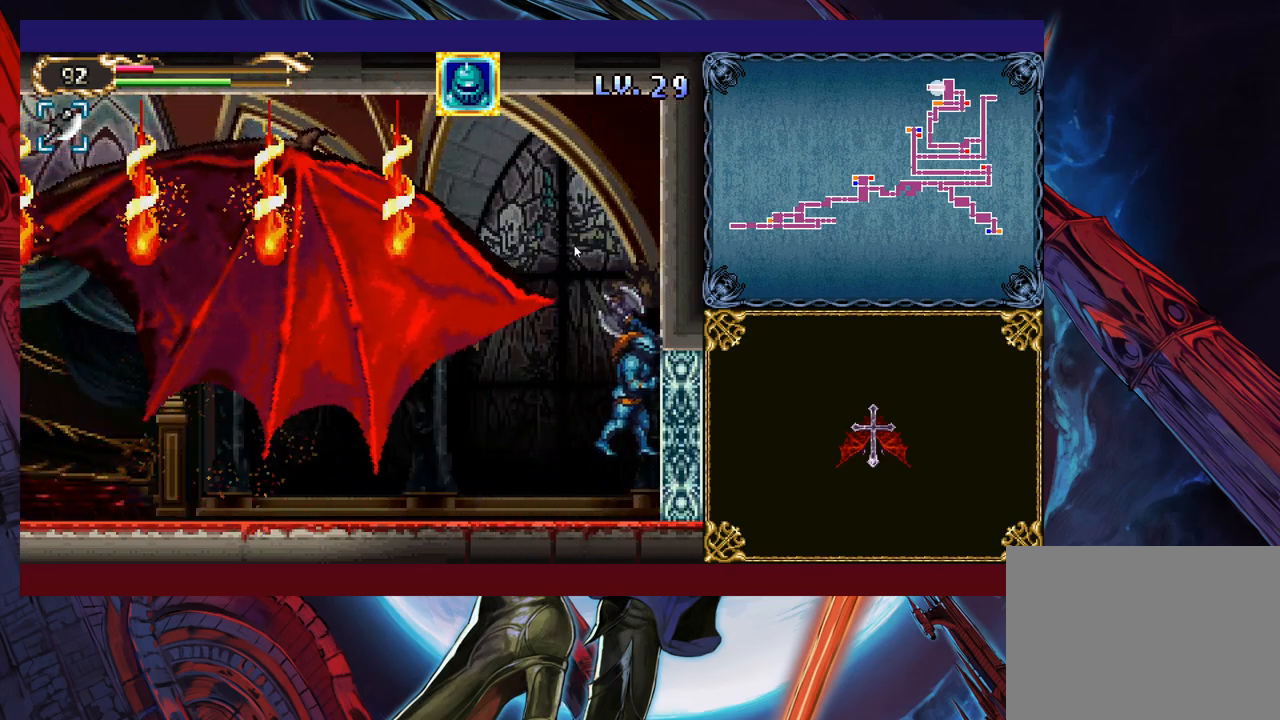
{"buttons": [], "left_stick": "up-right", "events": [[100, "Y", "down"], [150, "Y", "up"], [200, "Y", "down"], [250, "Y", "up"], [333, "Y", "down"], [350, "Y", "up"], [433, "Y", "down"], [500, "Y", "up"]]}
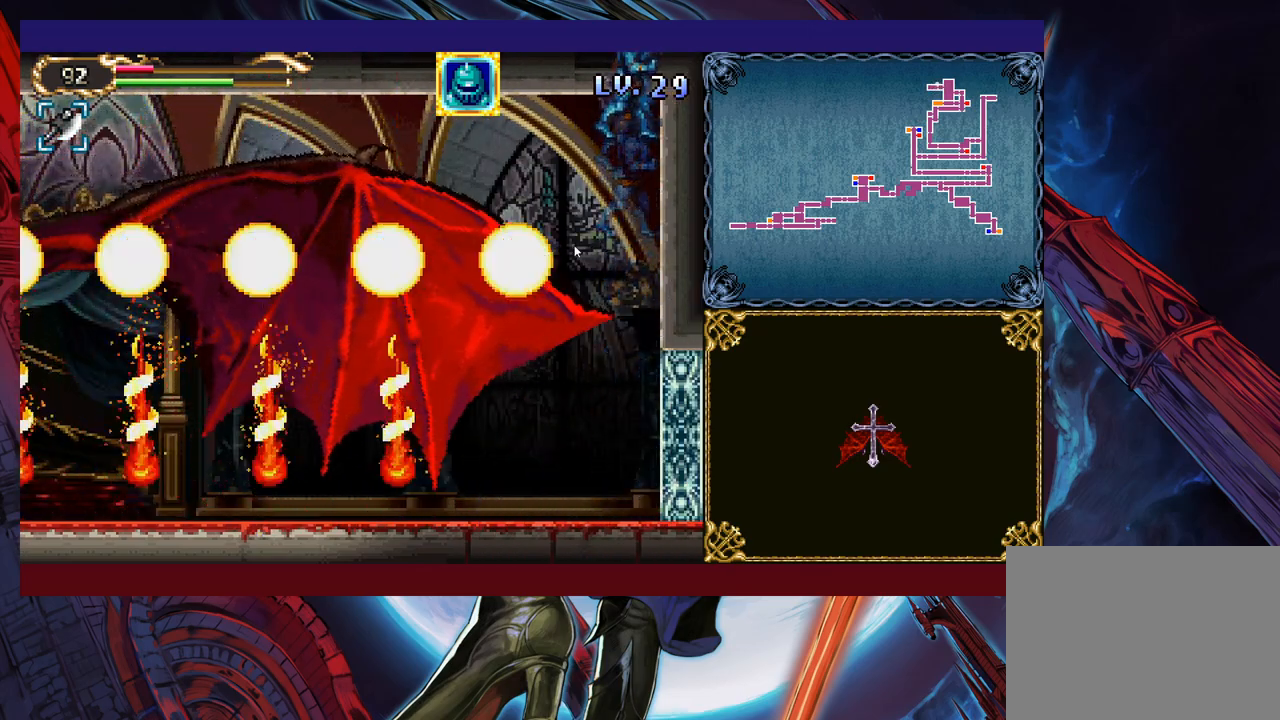
{"buttons": ["Y"], "left_stick": "up-left", "events": [[50, "Y", "down"], [100, "Y", "up"], [150, "Y", "down"], [200, "Y", "up"], [250, "Y", "down"], [250, "left_stick", "up-left"], [350, "Y", "up"], [383, "Y", "down"], [450, "Y", "up"], [500, "Y", "down"]]}
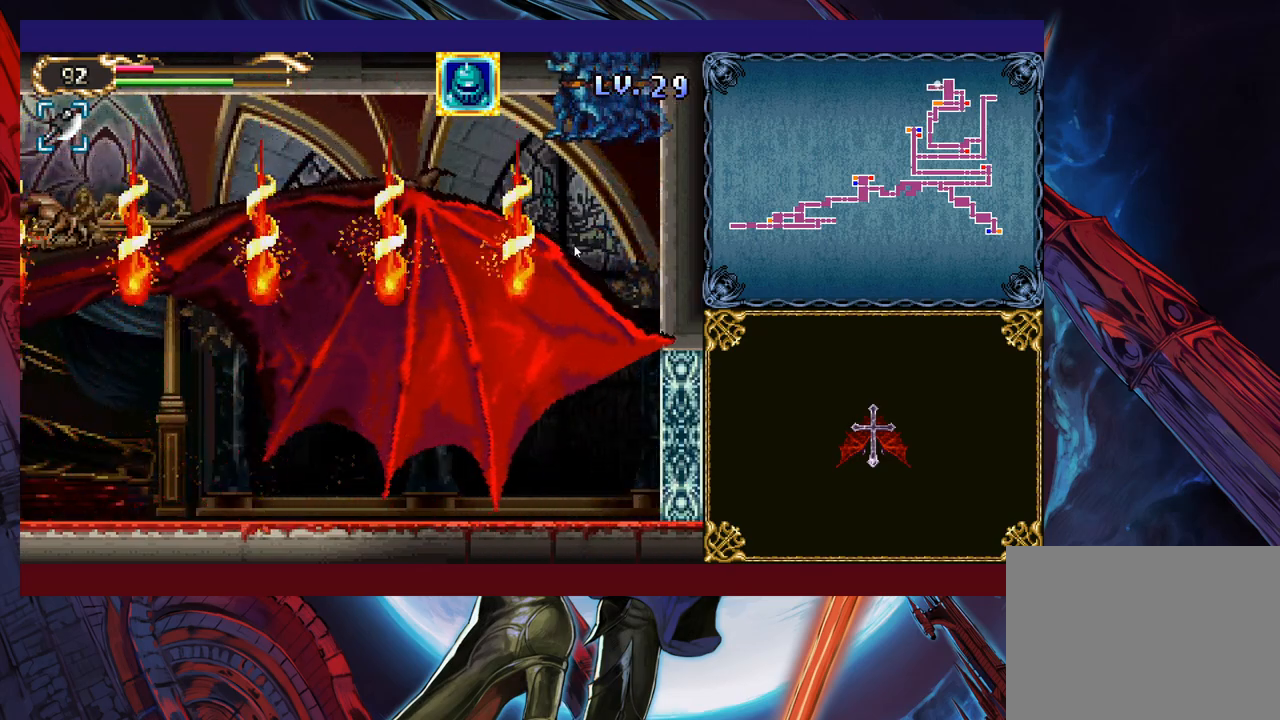
{"buttons": ["Y"], "left_stick": "up-right", "events": [[50, "Y", "up"], [100, "Y", "down"], [150, "Y", "up"], [200, "left_stick", "up-right"], [233, "Y", "down"], [300, "Y", "up"], [350, "Y", "down"], [400, "Y", "up"], [483, "Y", "down"]]}
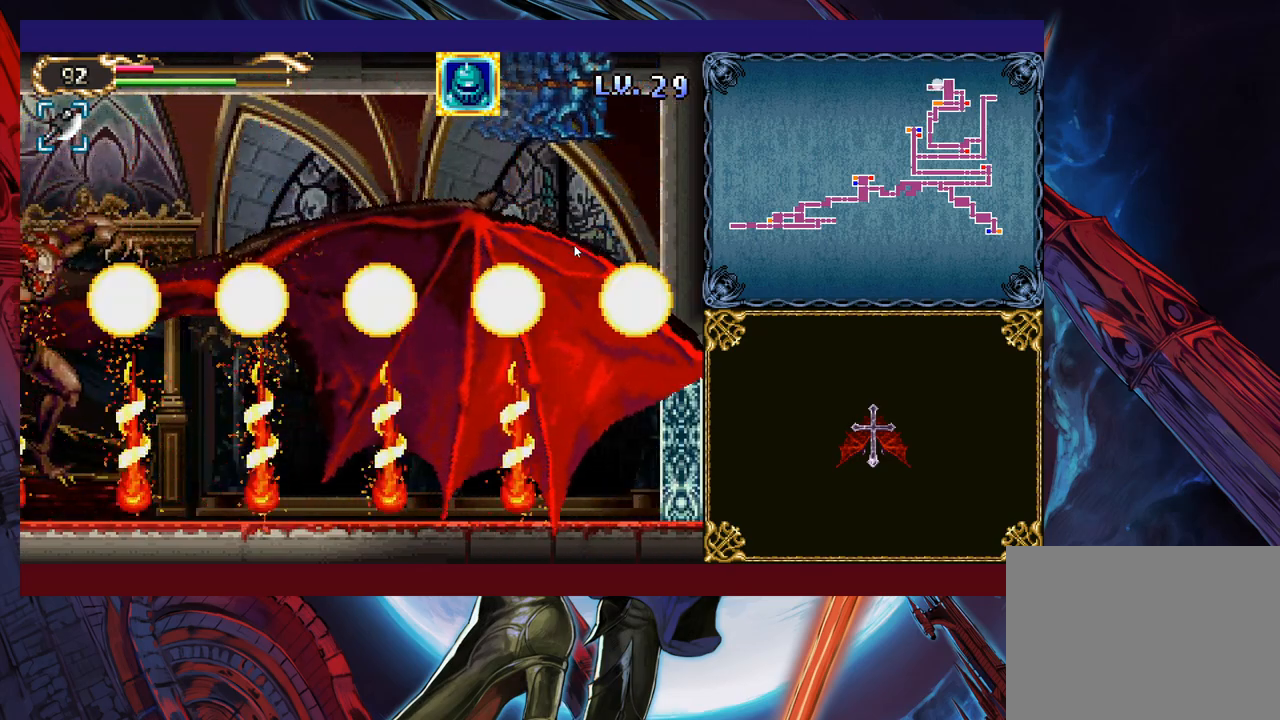
{"buttons": [], "left_stick": "up-left", "events": [[33, "Y", "up"], [50, "left_stick", "up-left"], [100, "Y", "down"], [150, "Y", "up"], [200, "Y", "down"], [250, "Y", "up"], [300, "Y", "down"], [350, "Y", "up"], [400, "Y", "down"], [450, "Y", "up"]]}